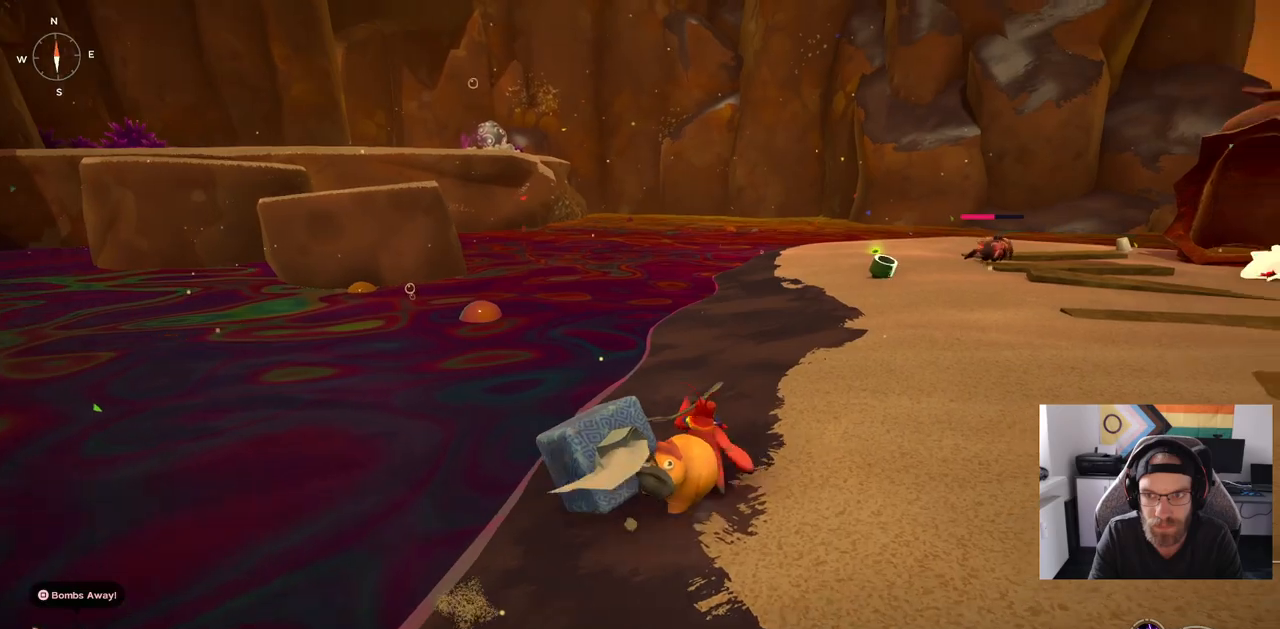
Gameplay with a controller (PlayStation layout); each line is a JSON object with the inputs held at the frame after it. "events" lists button and stick changes between this image and that frame as [ms after this image, input, new state], when the widget could be followed in between. Not read: L1 R1.
{"buttons": [], "left_stick": "up-right", "right_stick": "center", "events": [[417, "CIRCLE", "up"]]}
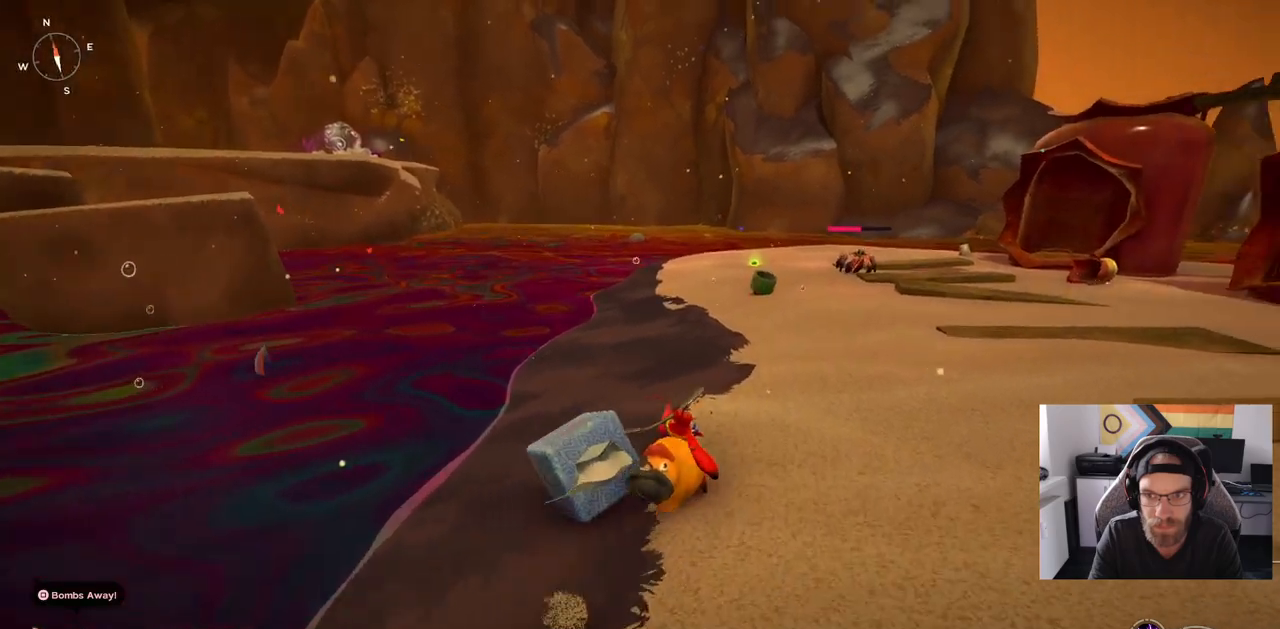
{"buttons": ["CIRCLE"], "left_stick": "up-right", "right_stick": "center", "events": [[17, "CIRCLE", "down"]]}
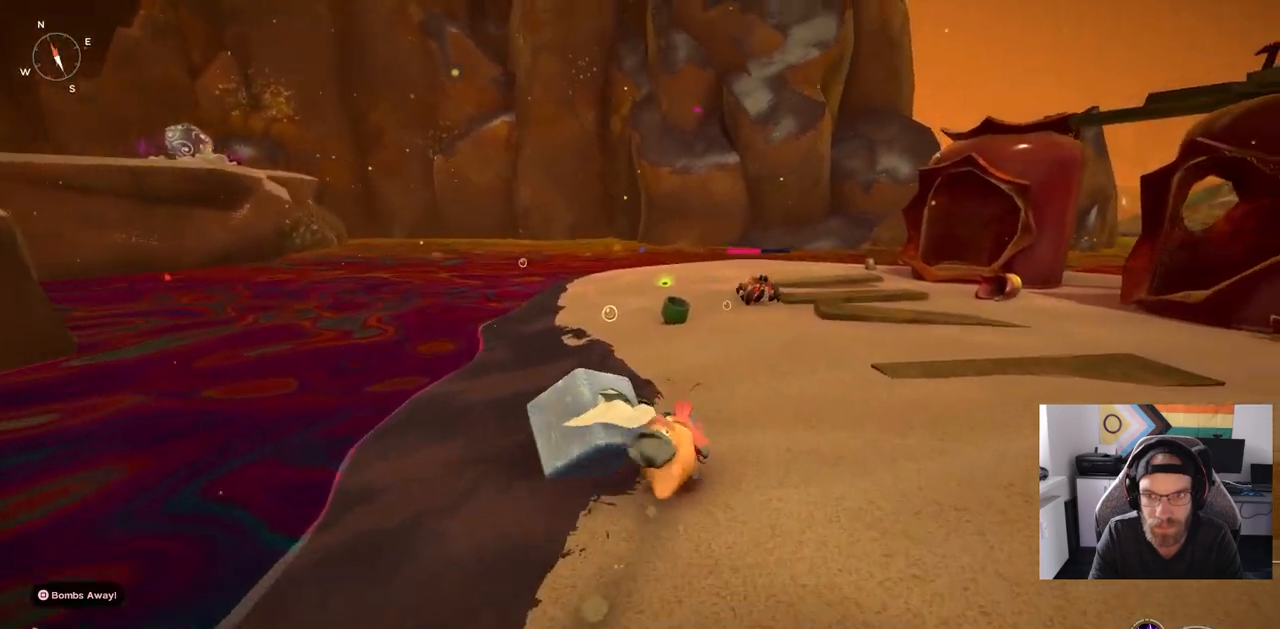
{"buttons": [], "left_stick": "up-right", "right_stick": "center", "events": [[383, "CIRCLE", "up"]]}
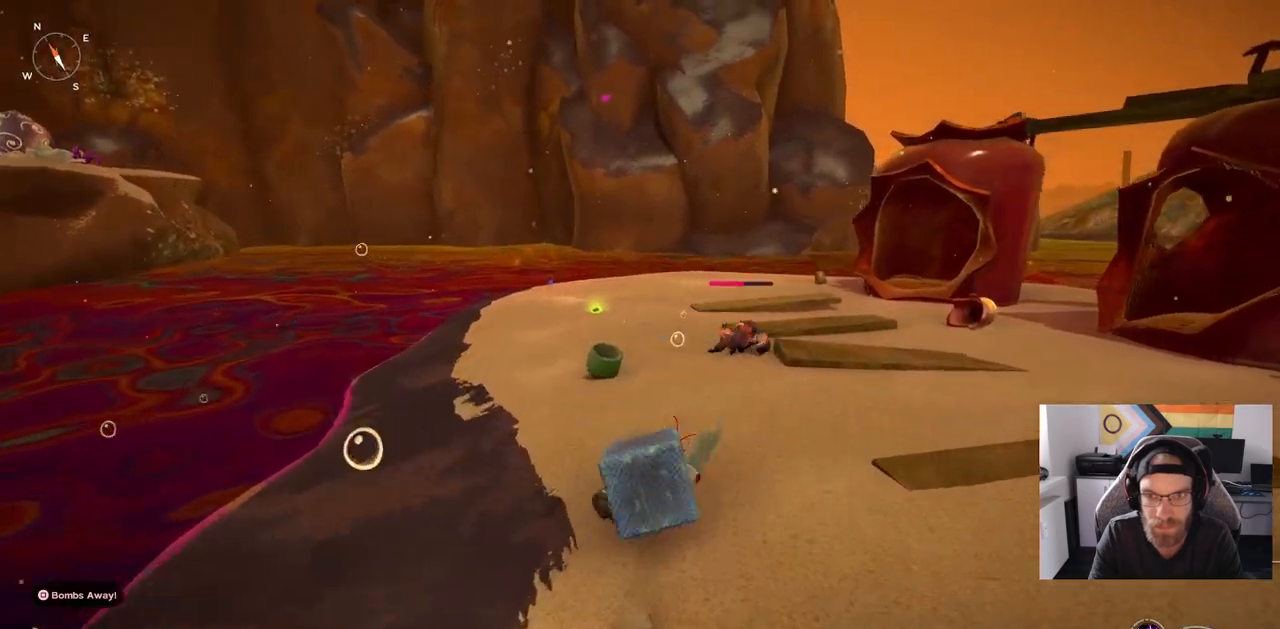
{"buttons": [], "left_stick": "up-right", "right_stick": "center", "events": []}
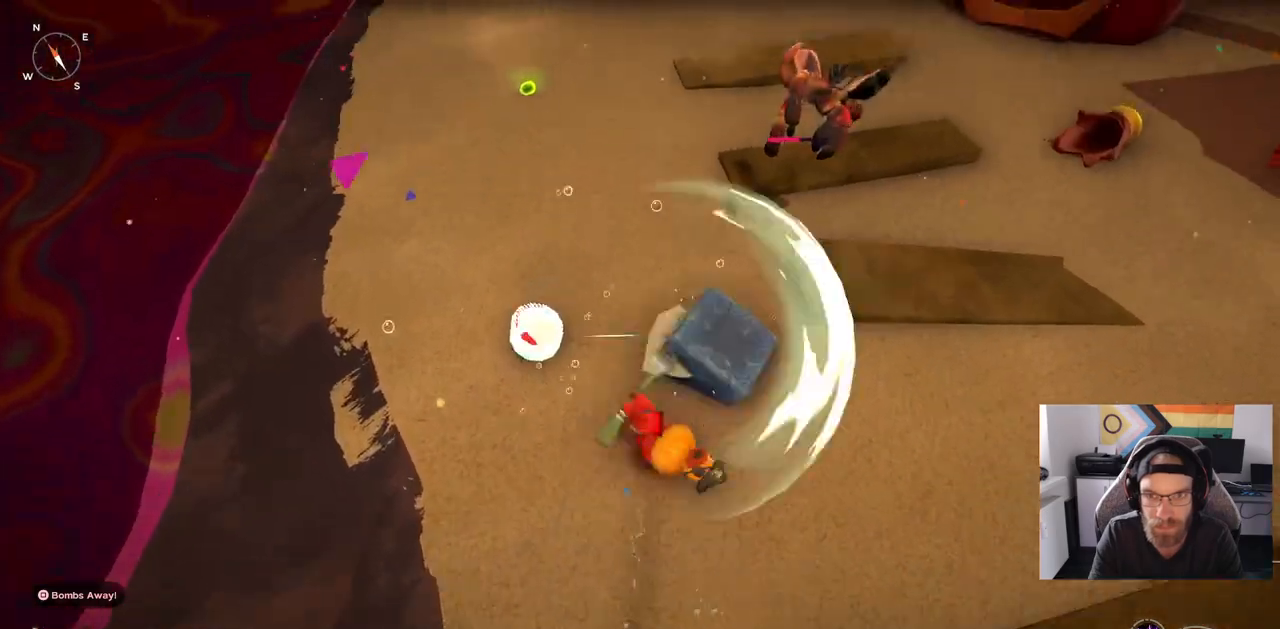
{"buttons": [], "left_stick": "right", "right_stick": "center", "events": [[383, "CIRCLE", "down"], [417, "left_stick", "right"], [500, "CIRCLE", "up"]]}
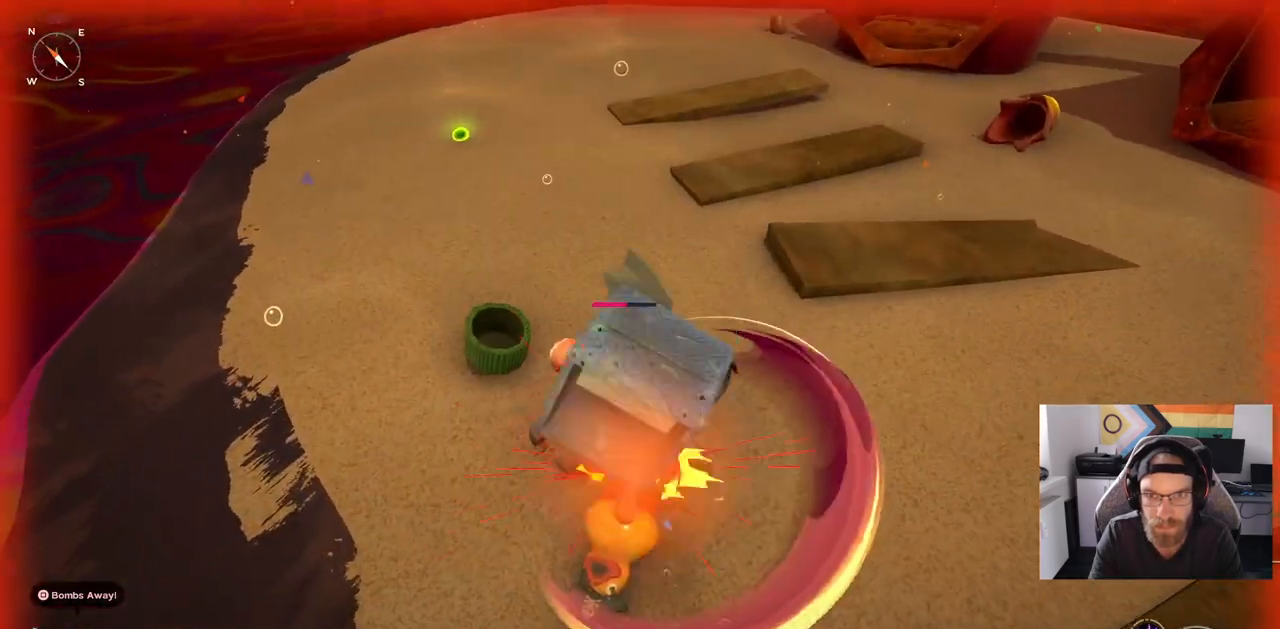
{"buttons": [], "left_stick": "right", "right_stick": "center", "events": []}
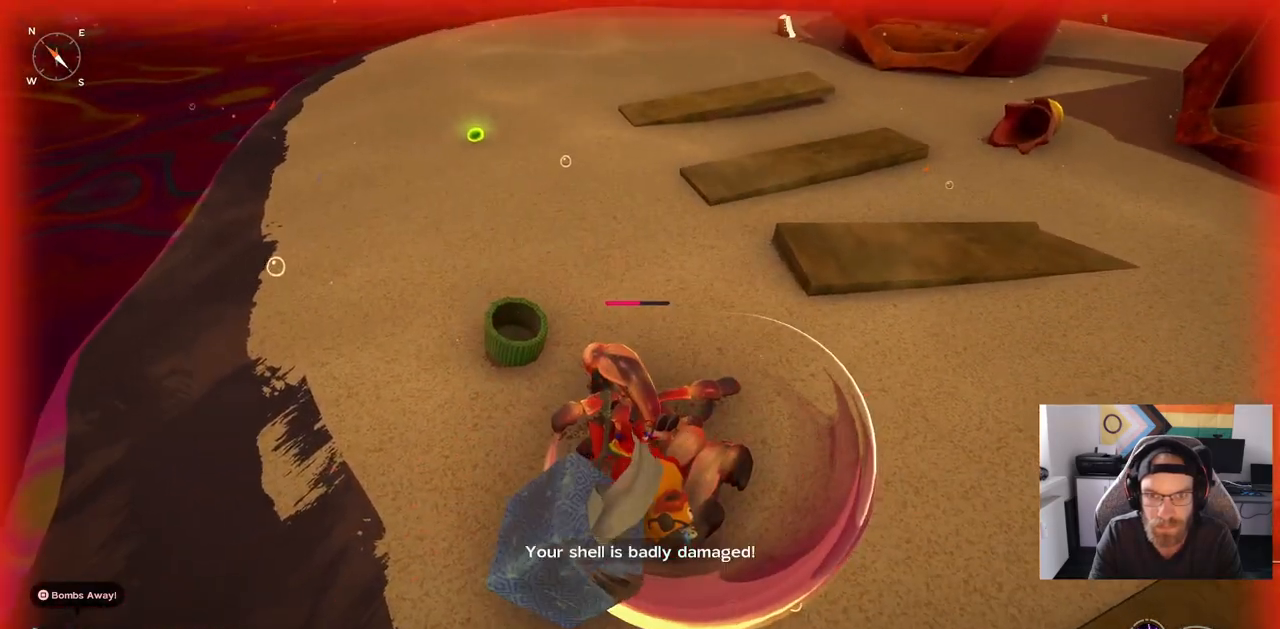
{"buttons": [], "left_stick": "up-right", "right_stick": "center", "events": [[200, "left_stick", "up-right"]]}
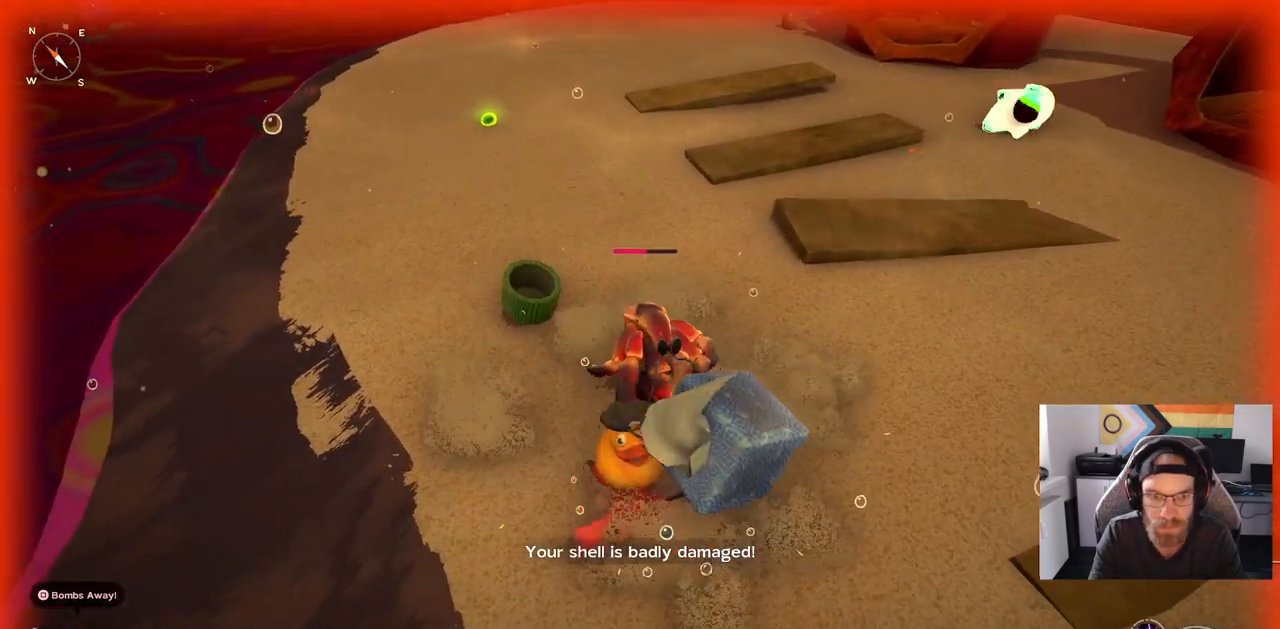
{"buttons": [], "left_stick": "up-right", "right_stick": "center", "events": []}
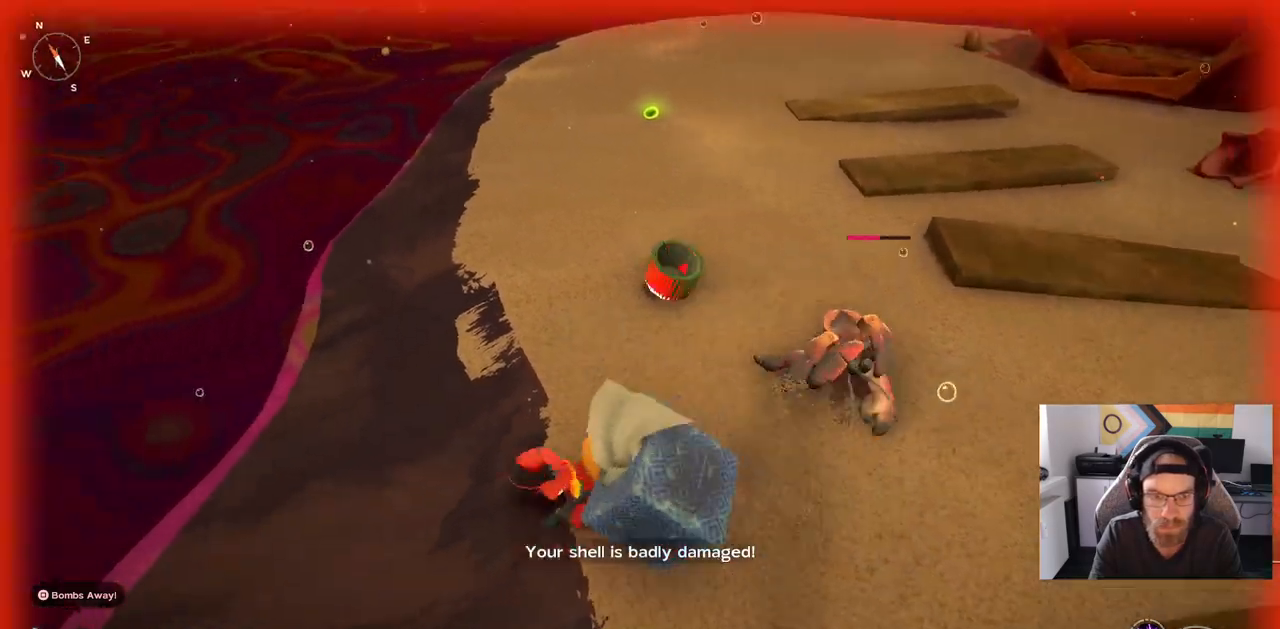
{"buttons": [], "left_stick": "up-right", "right_stick": "center", "events": [[283, "R3", "down"], [400, "R3", "up"]]}
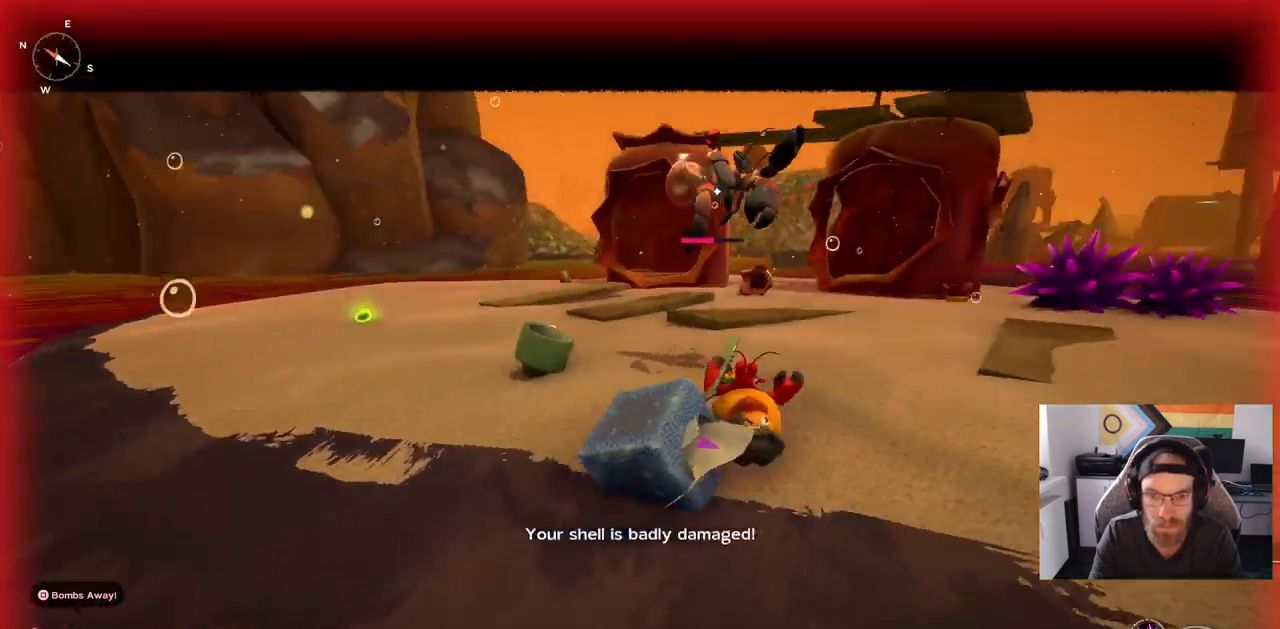
{"buttons": [], "left_stick": "up-right", "right_stick": "center"}
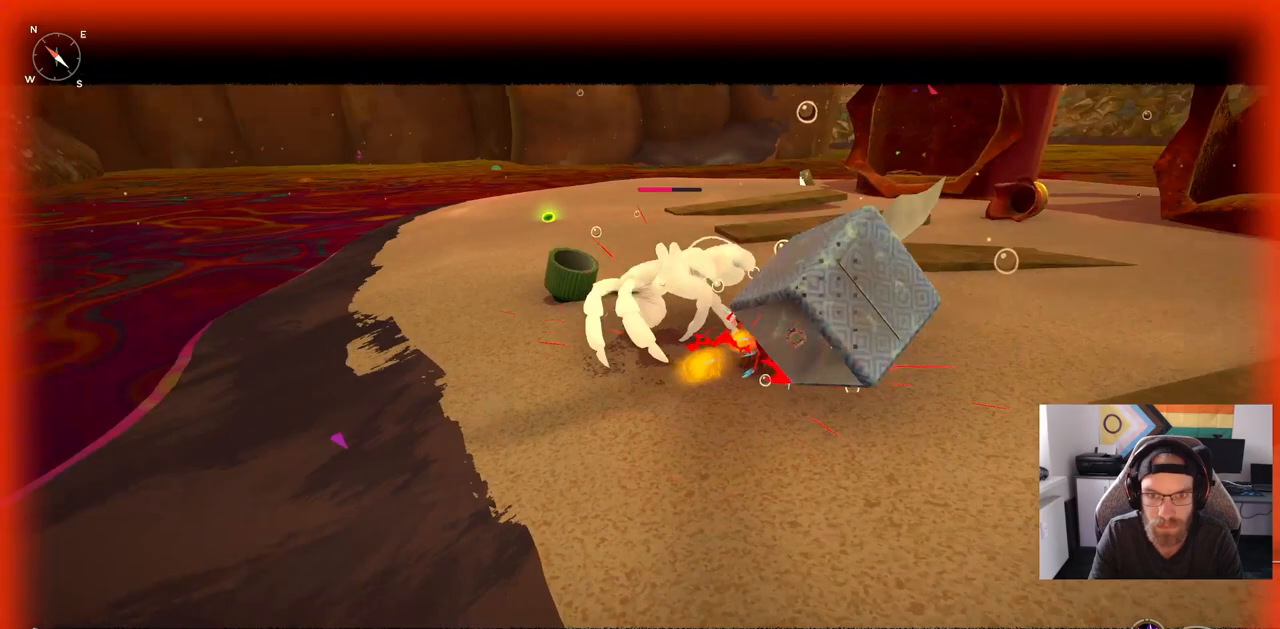
{"buttons": [], "left_stick": "up-right", "right_stick": "center", "events": []}
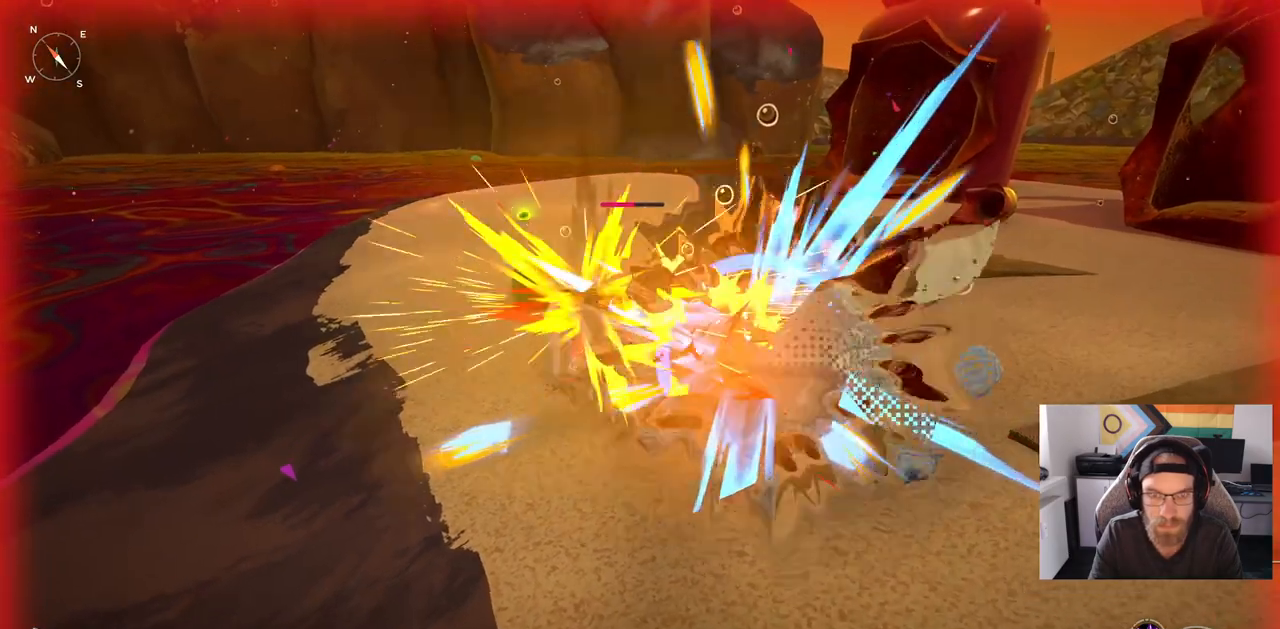
{"buttons": [], "left_stick": "up-right", "right_stick": "center", "events": []}
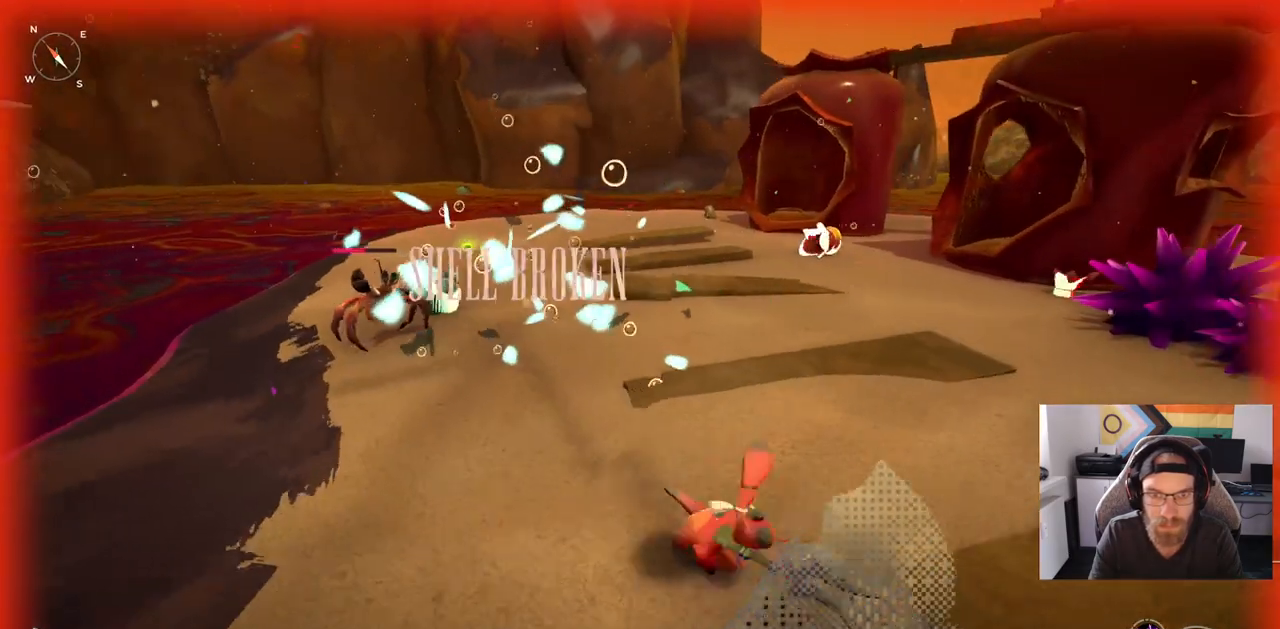
{"buttons": [], "left_stick": "up-right", "right_stick": "center", "events": []}
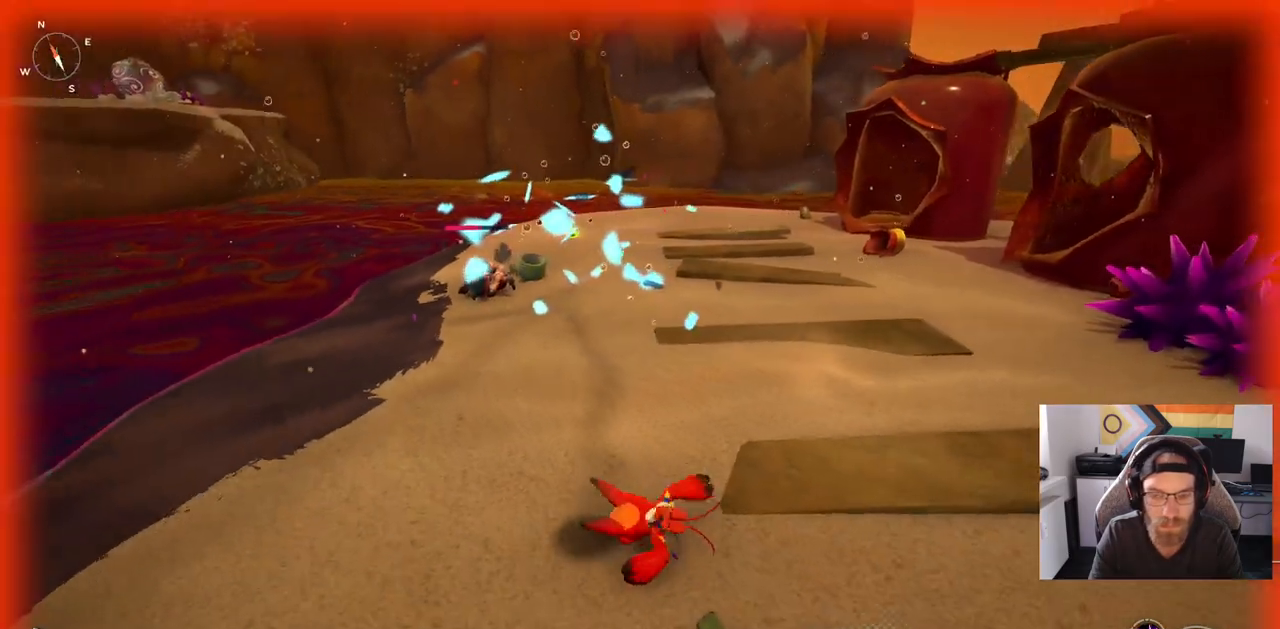
{"buttons": [], "left_stick": "up-right", "right_stick": "center", "events": []}
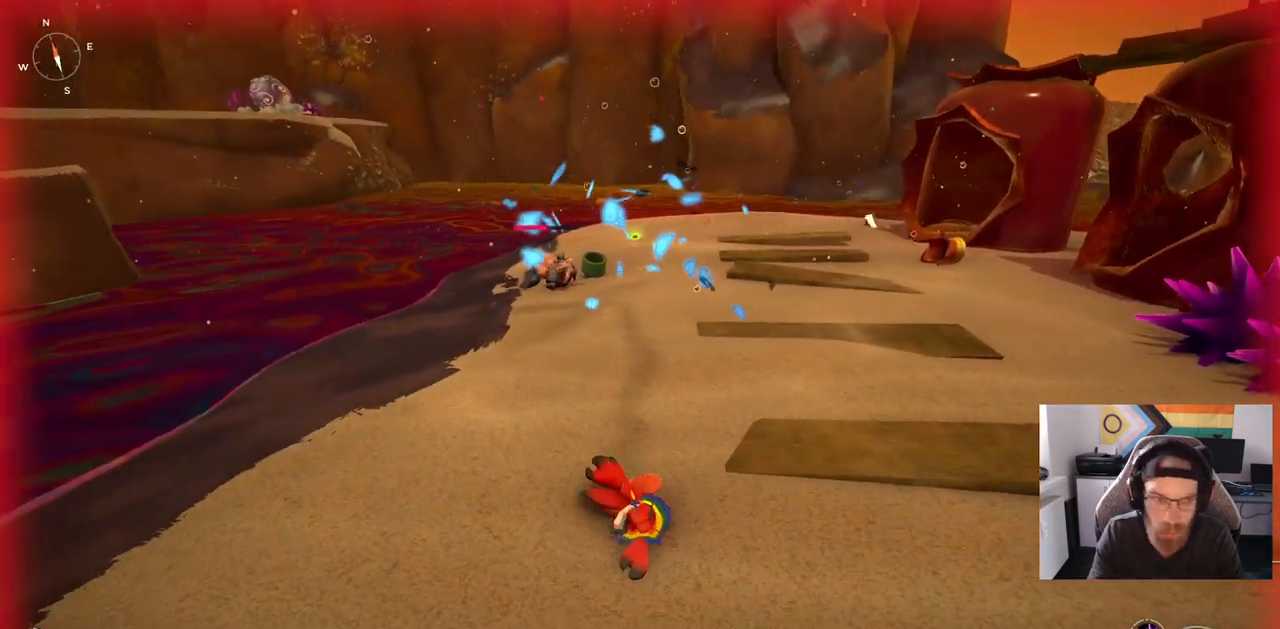
{"buttons": [], "left_stick": "up-right", "right_stick": "center", "events": []}
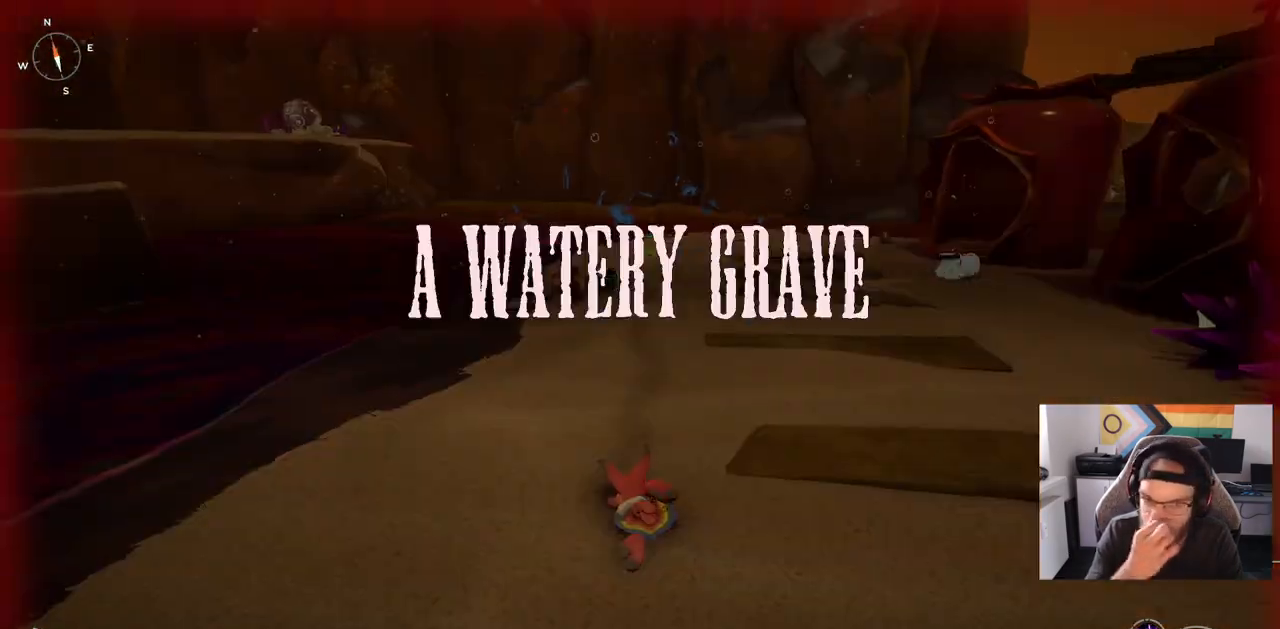
{"buttons": [], "left_stick": "up-right", "right_stick": "center", "events": []}
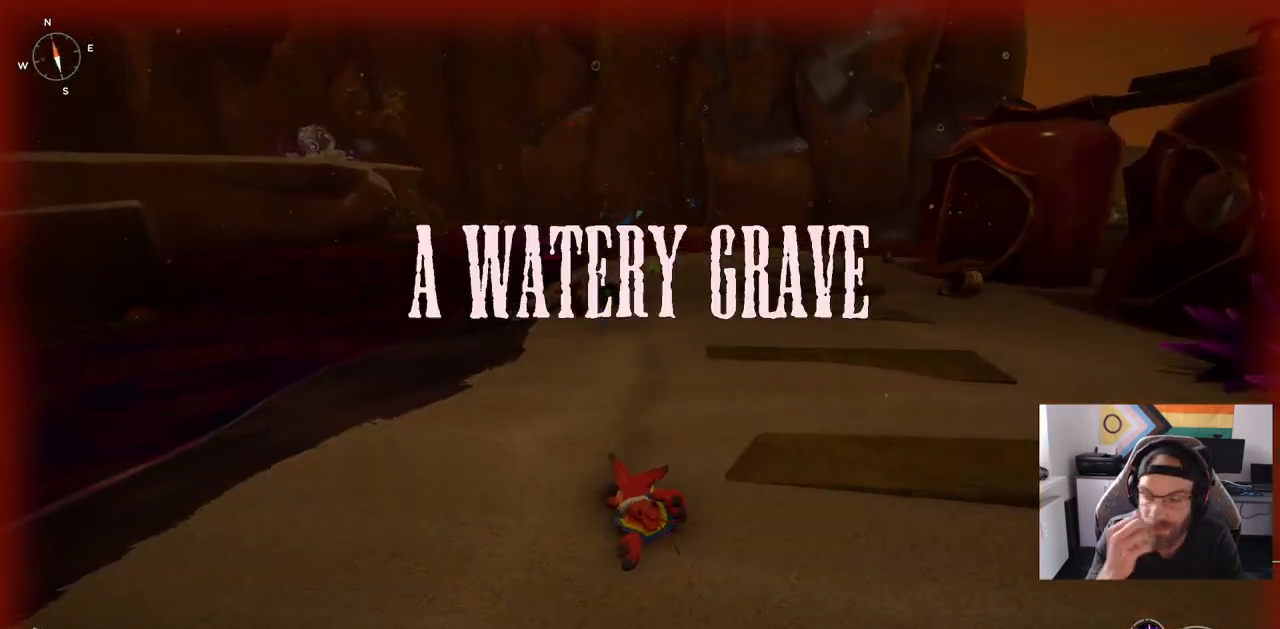
{"buttons": [], "left_stick": "right", "right_stick": "center", "events": [[433, "left_stick", "right"]]}
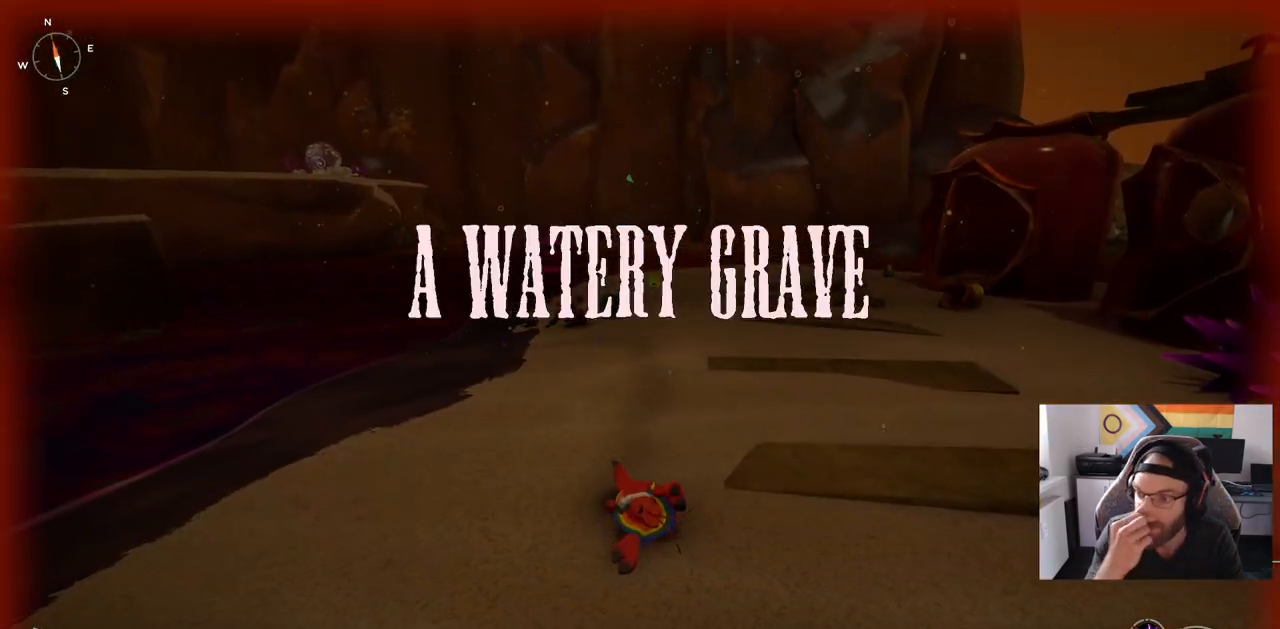
{"buttons": [], "left_stick": "right", "right_stick": "center", "events": []}
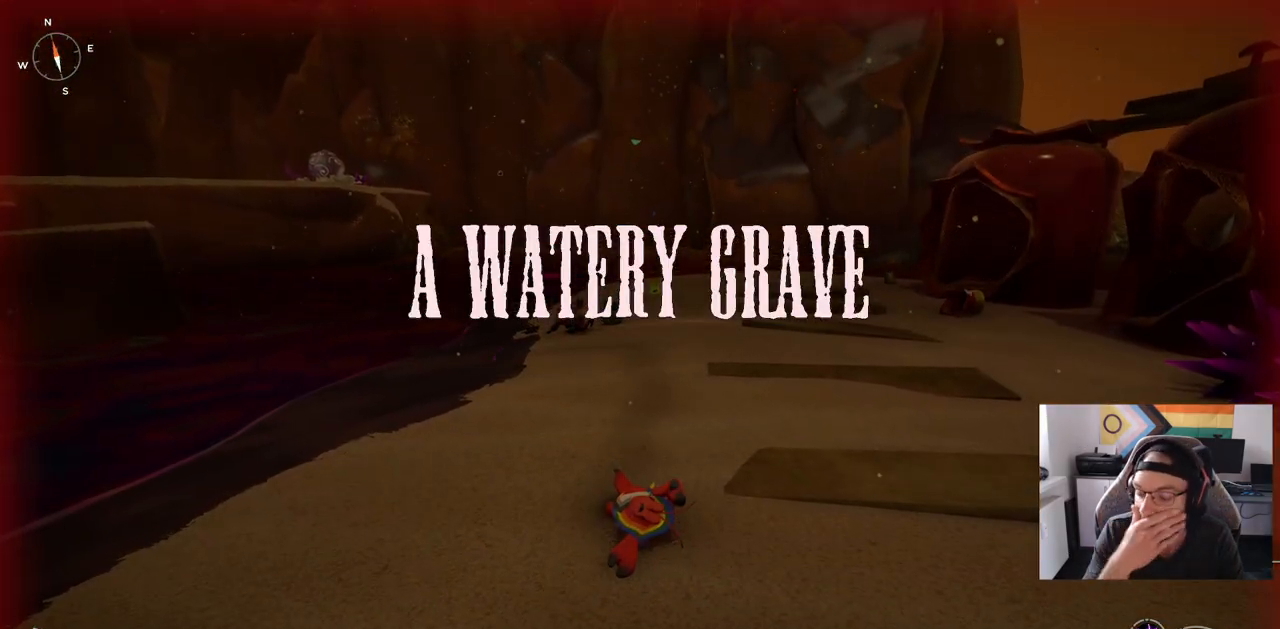
{"buttons": [], "left_stick": "right", "right_stick": "center", "events": []}
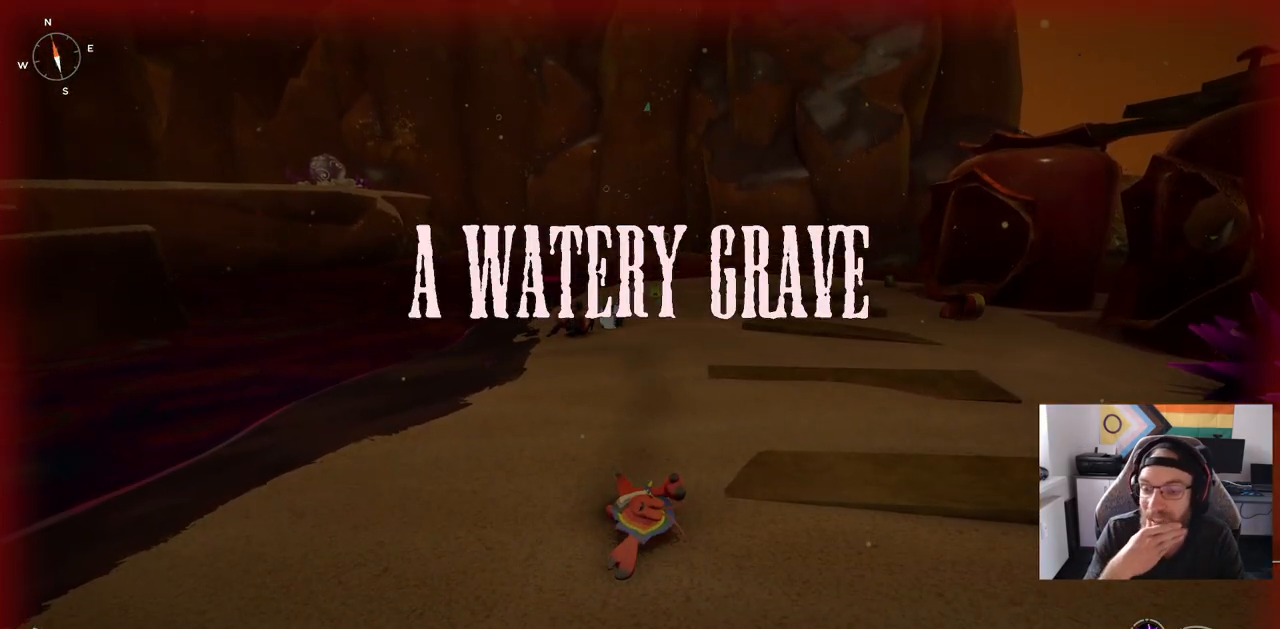
{"buttons": [], "left_stick": "right", "right_stick": "center", "events": []}
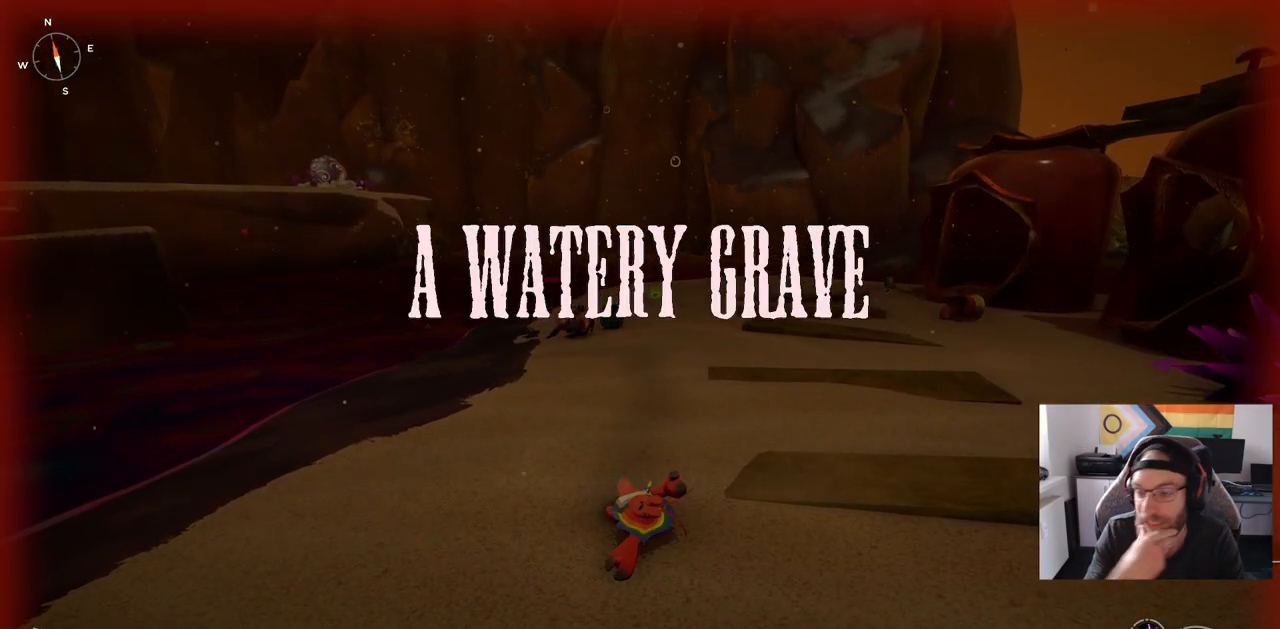
{"buttons": [], "left_stick": "center", "right_stick": "center", "events": [[67, "left_stick", "center"]]}
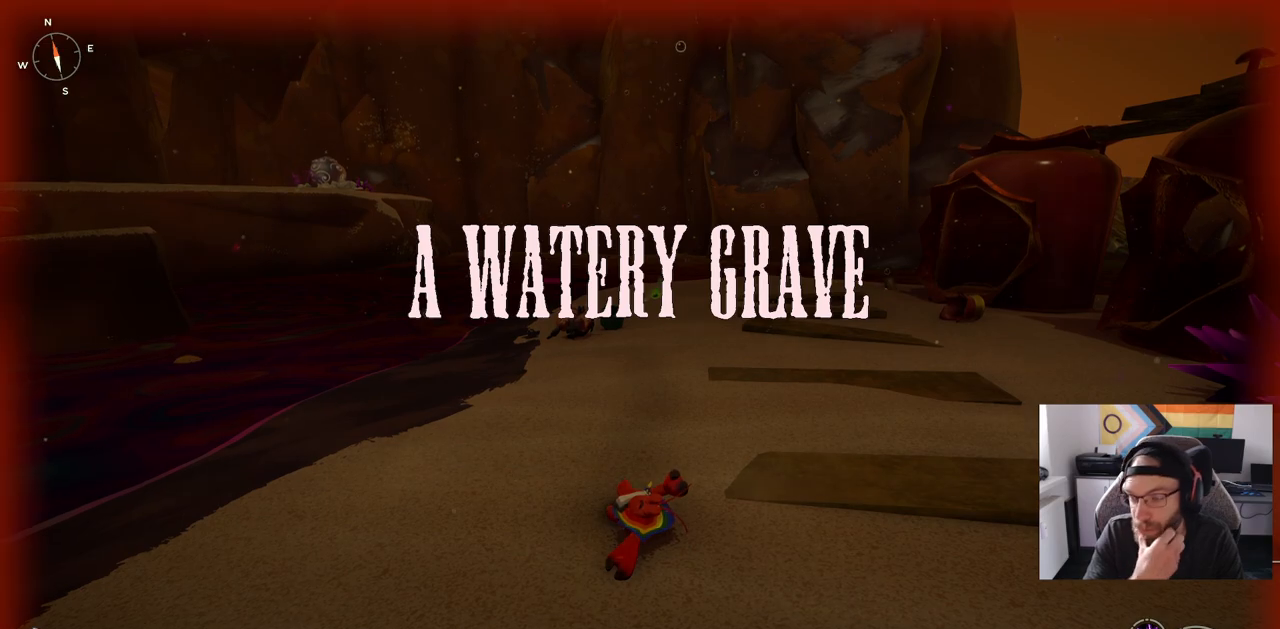
{"buttons": [], "left_stick": "center", "right_stick": "center", "events": []}
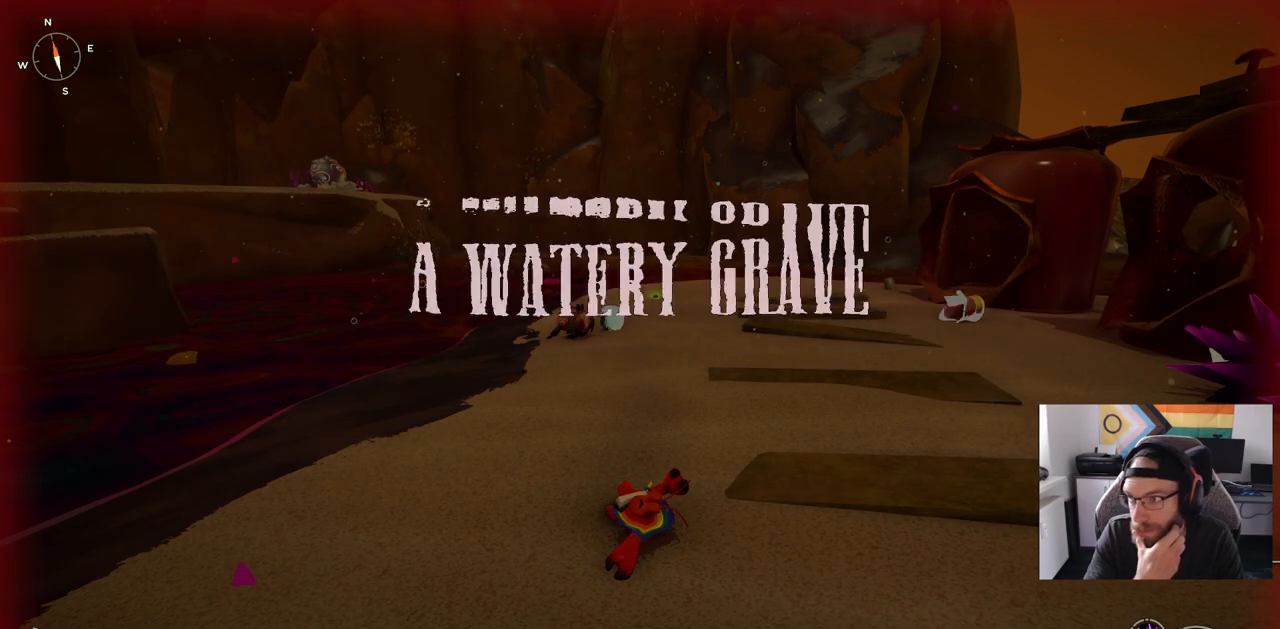
{"buttons": [], "left_stick": "center", "right_stick": "center", "events": []}
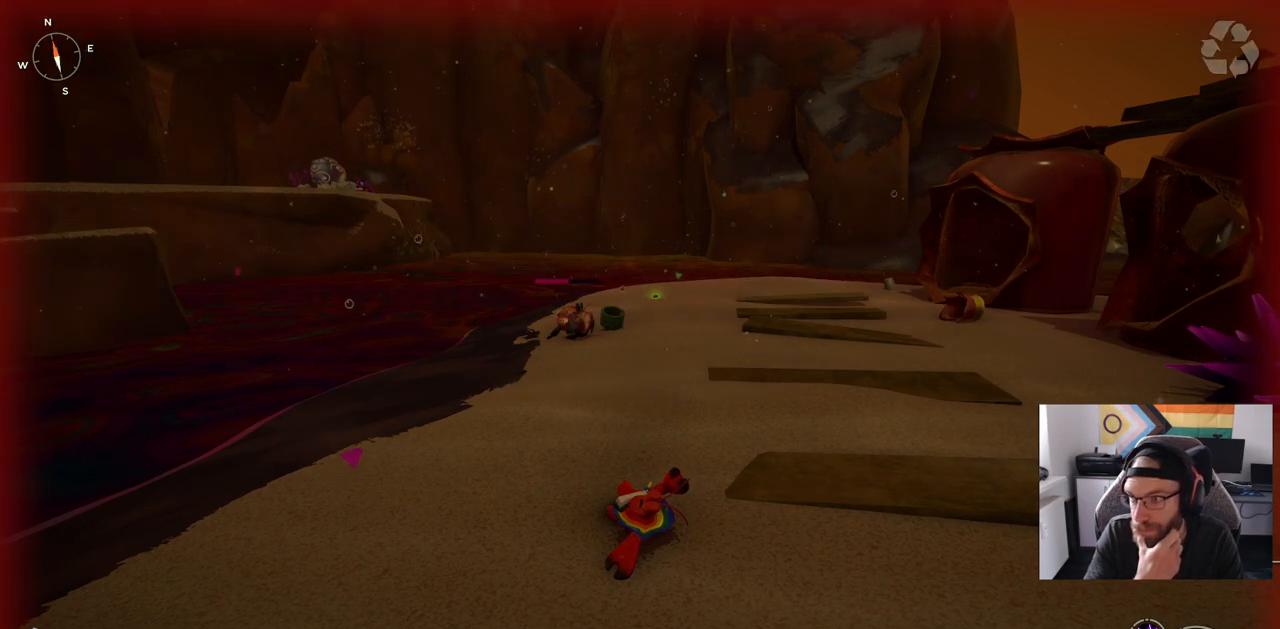
{"buttons": [], "left_stick": "center", "right_stick": "center", "events": []}
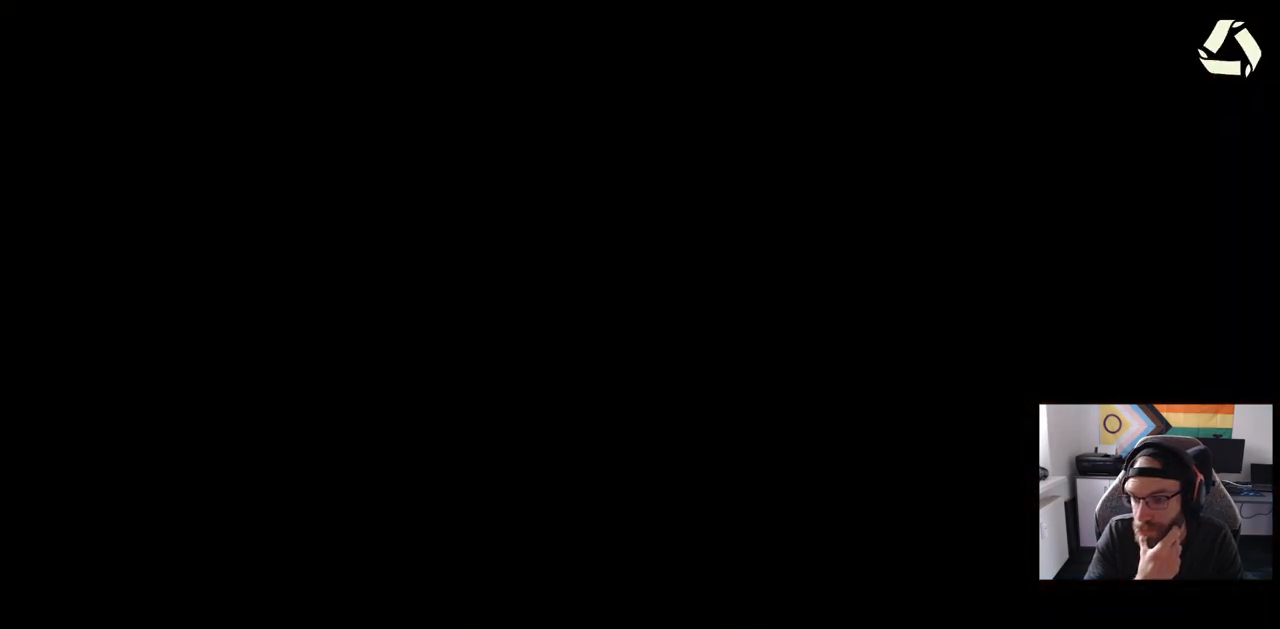
{"buttons": [], "left_stick": "center", "right_stick": "center", "events": []}
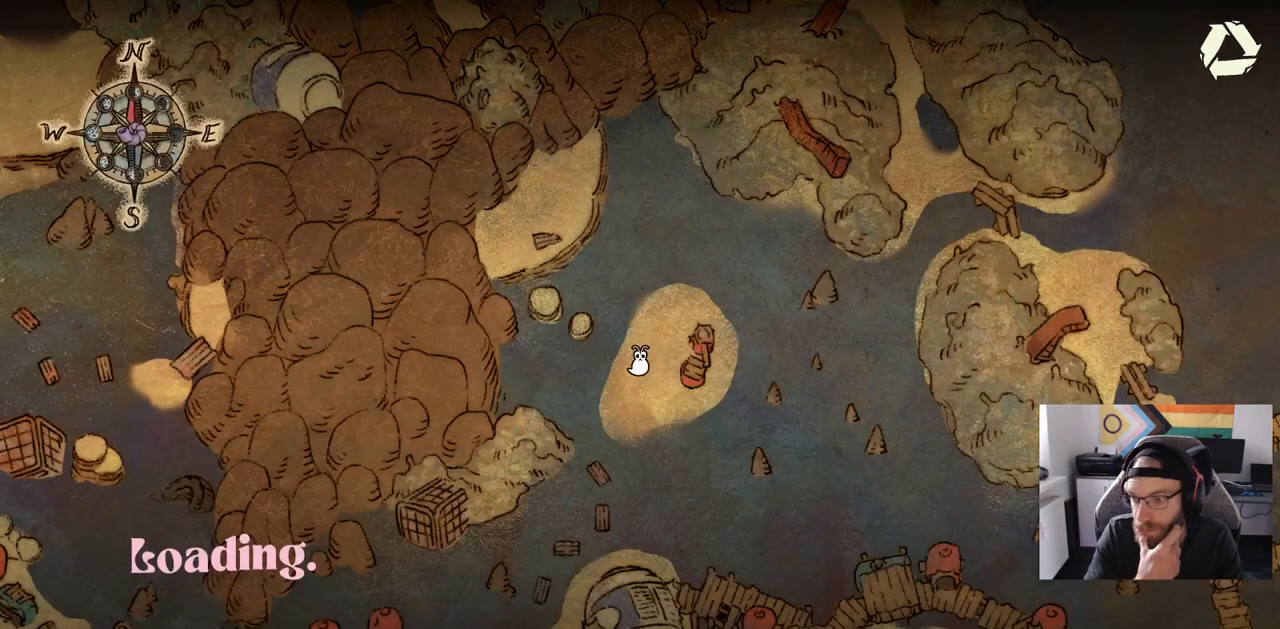
{"buttons": [], "left_stick": "center", "right_stick": "center", "events": []}
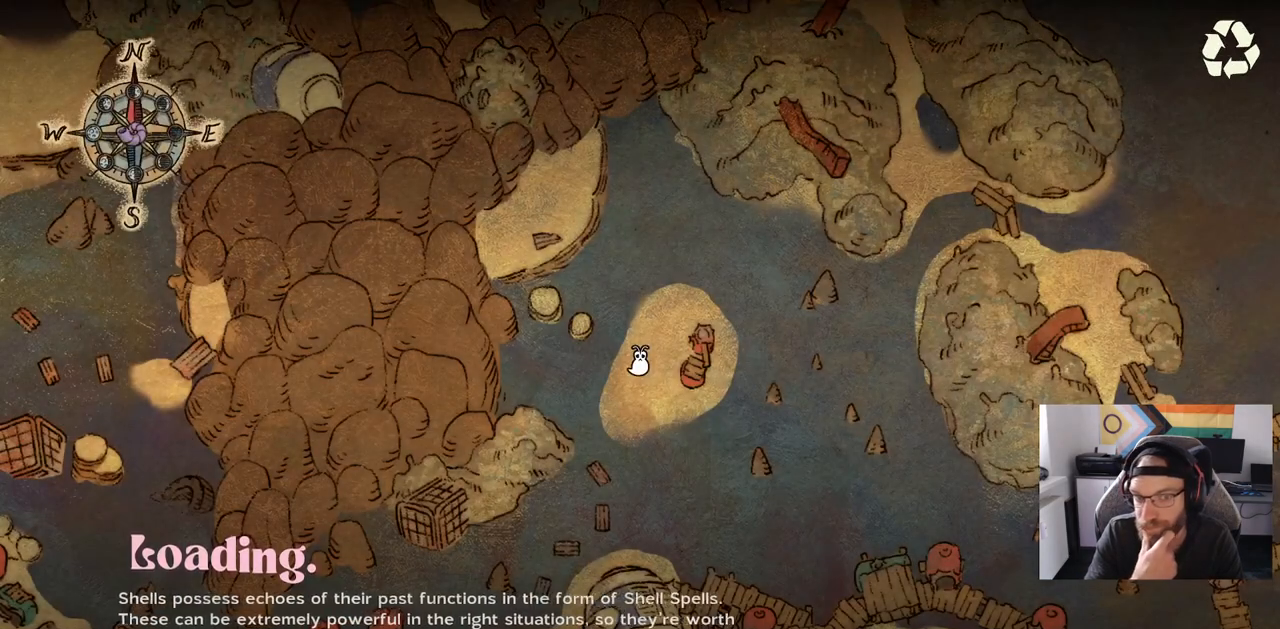
{"buttons": [], "left_stick": "center", "right_stick": "center", "events": []}
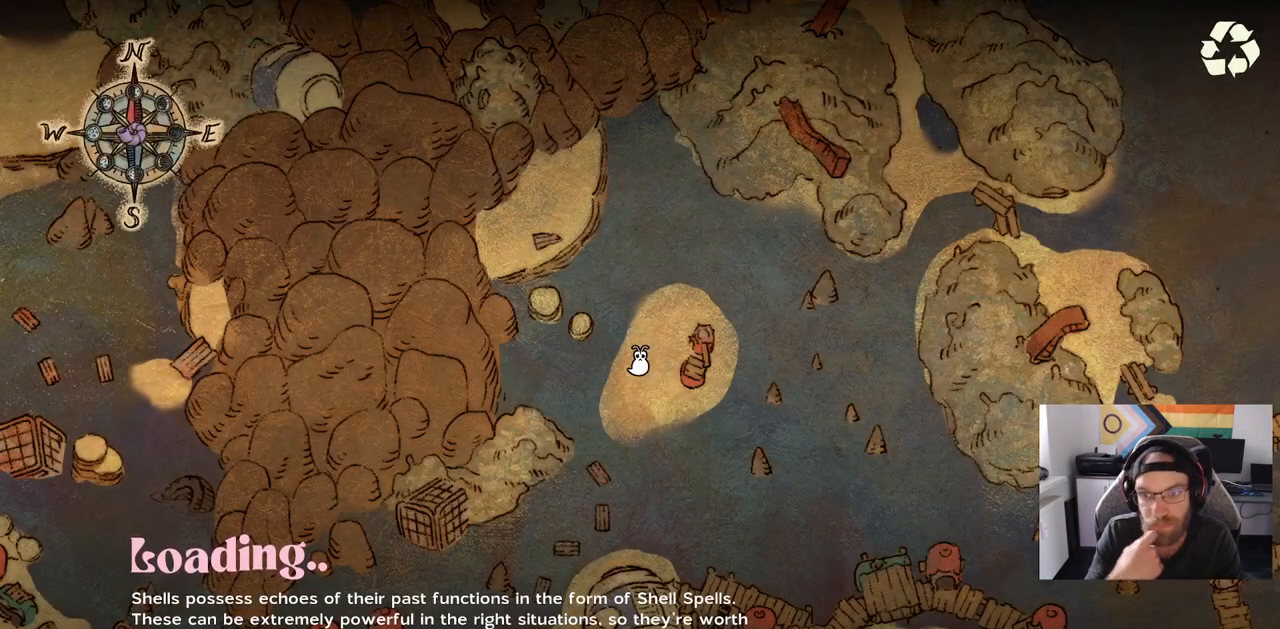
{"buttons": [], "left_stick": "center", "right_stick": "center", "events": []}